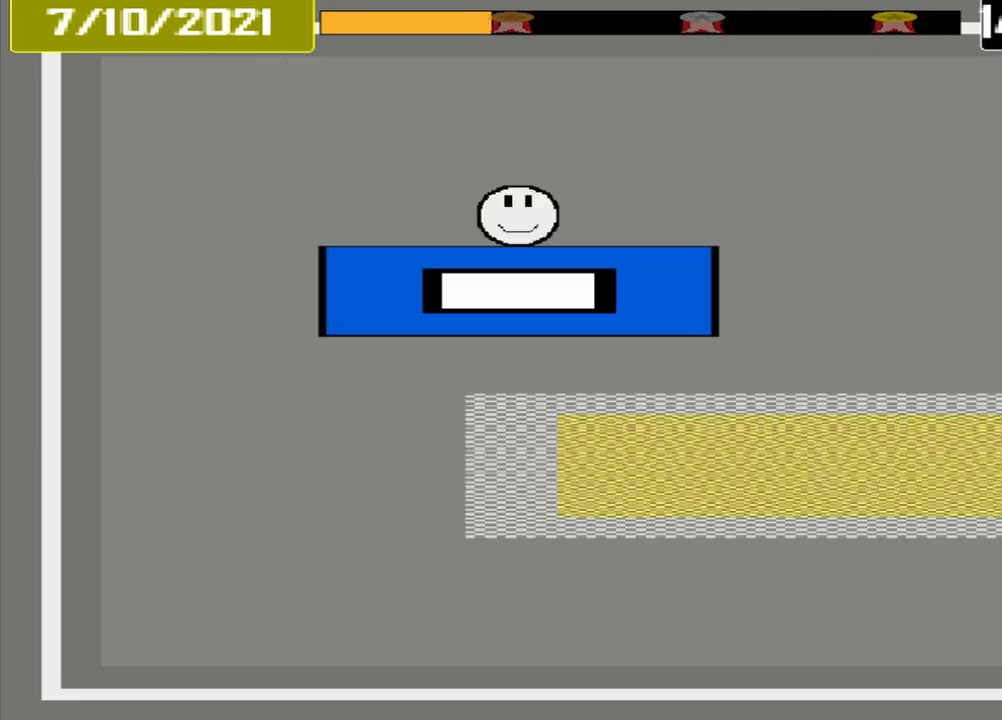
Gameplay with a controller (PlayStation layout); each line is a JSON object with the inputs held at the frame after it. "events" lists button and stick changes between this image and that frame as [ms after this image, input, new state], when the widget could be followed in between. Not read: L3 R3 left_stick right_stick.
{"buttons": ["CROSS"], "events": []}
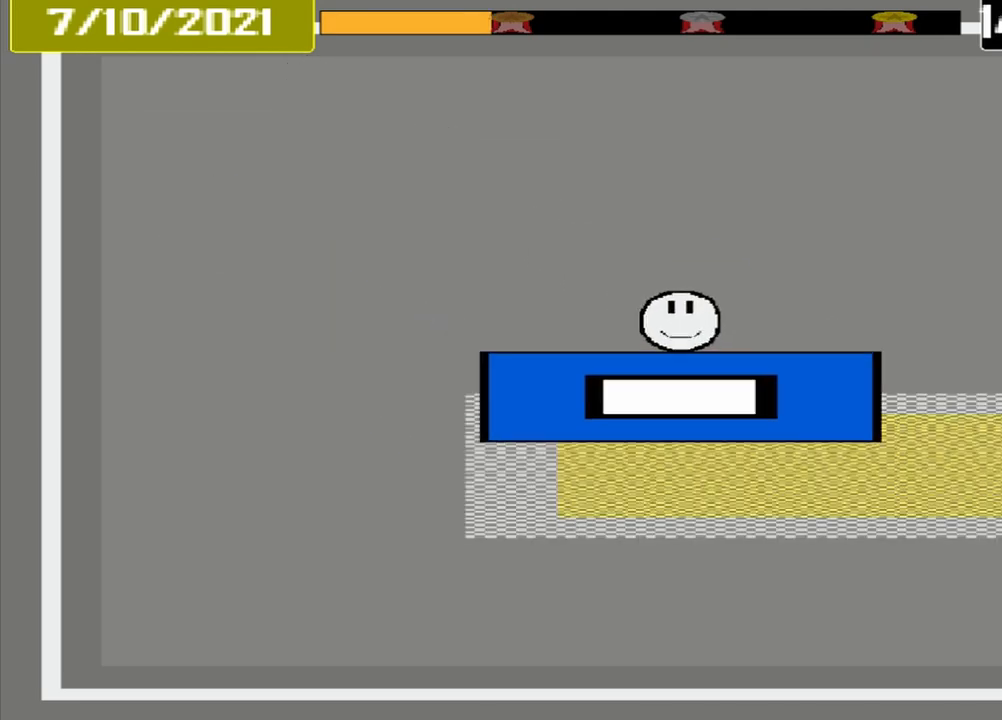
{"buttons": ["CROSS"], "events": []}
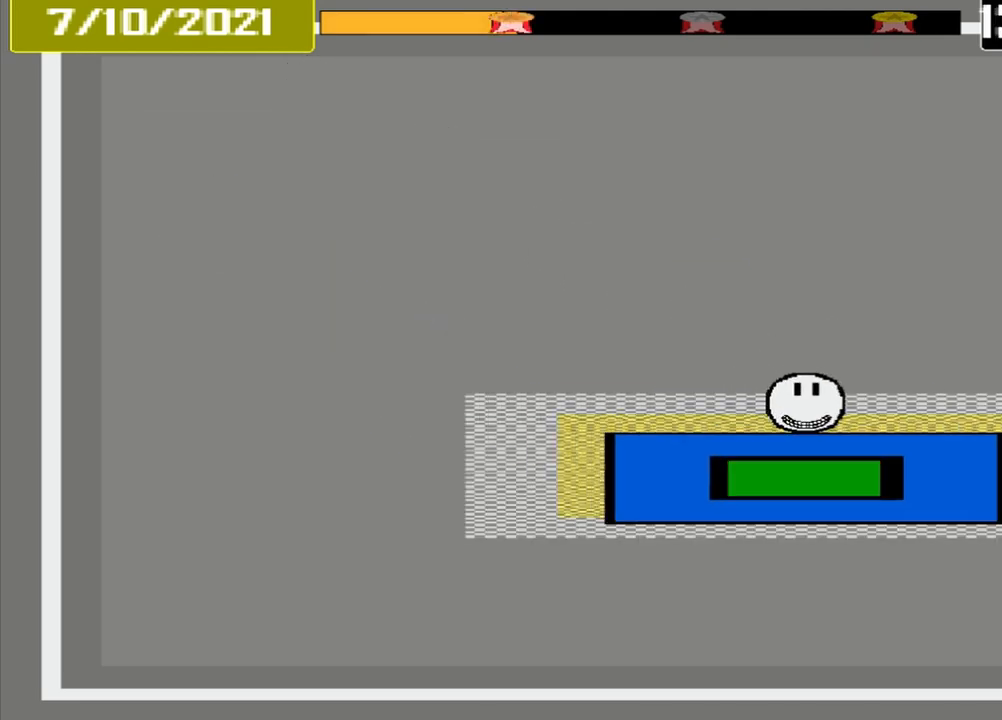
{"buttons": ["CROSS"], "events": []}
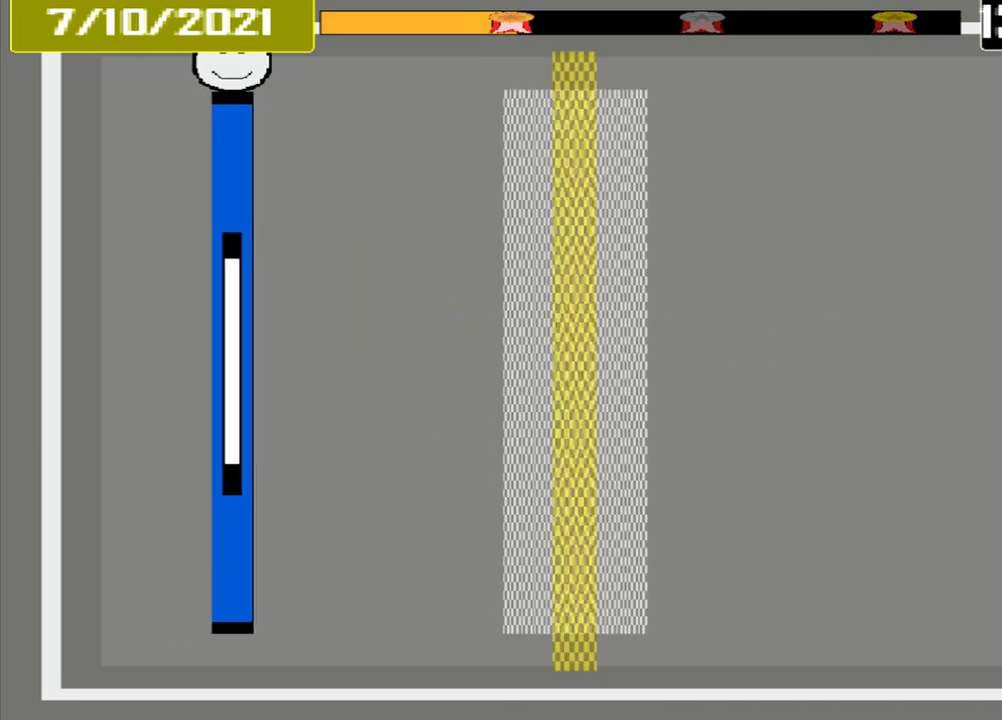
{"buttons": ["CROSS"], "events": []}
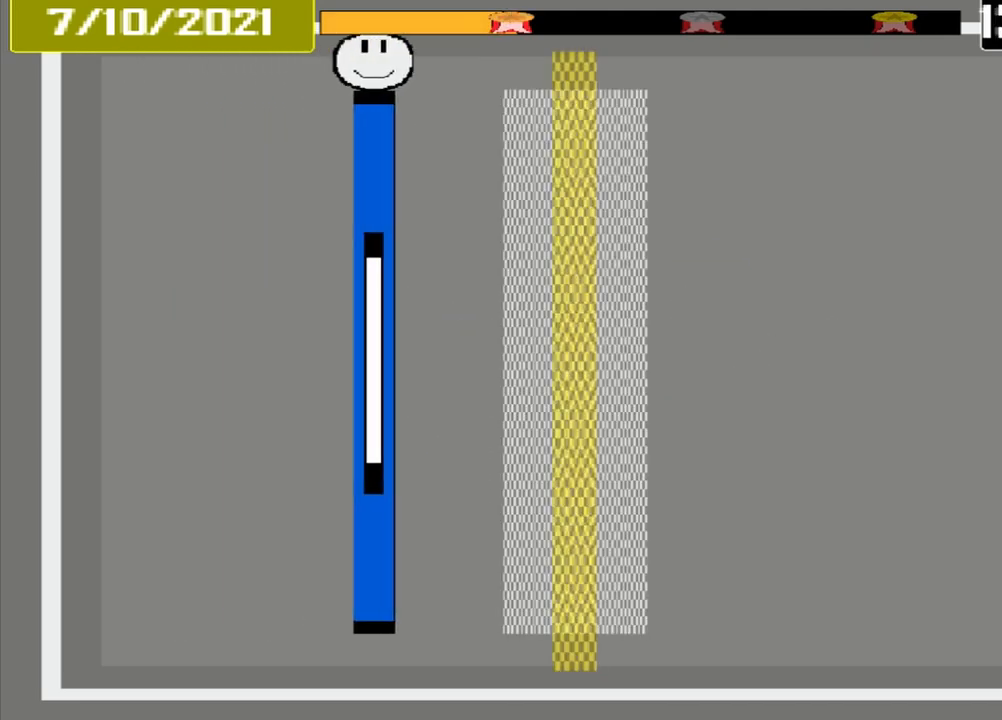
{"buttons": ["CROSS"], "events": []}
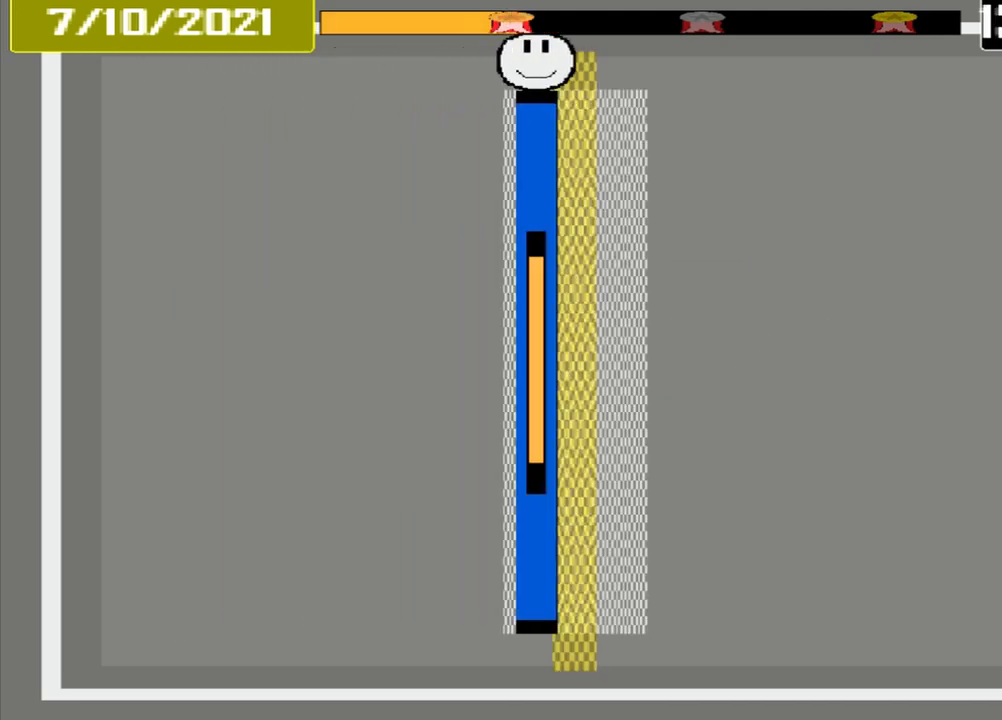
{"buttons": [], "events": [[333, "CROSS", "up"]]}
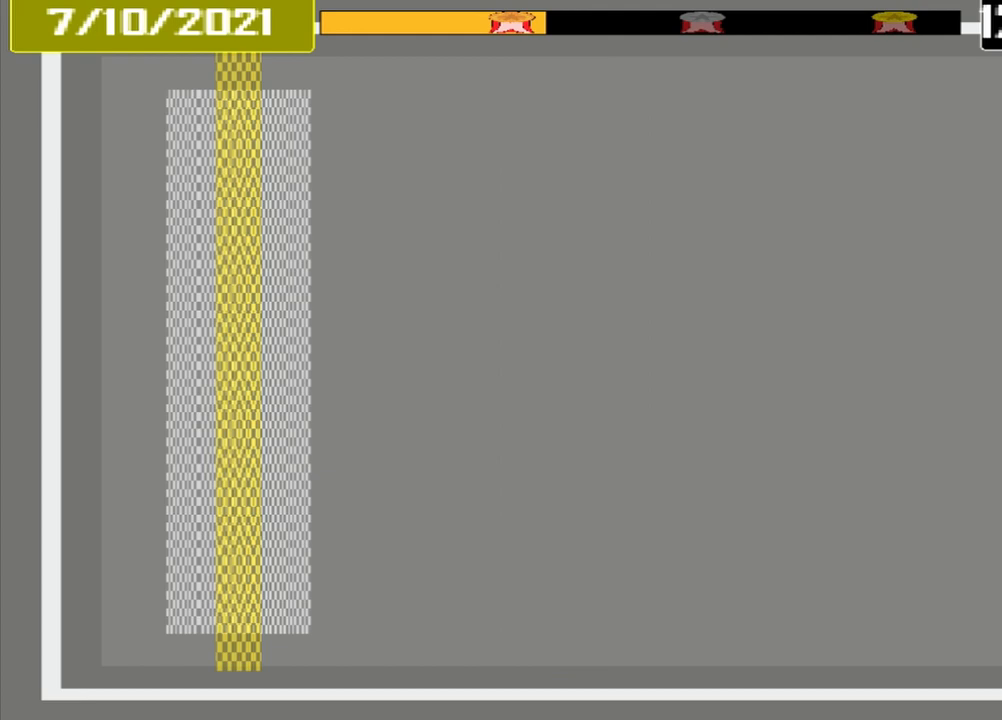
{"buttons": [], "events": [[83, "DPAD_LEFT", "down"], [167, "DPAD_LEFT", "up"]]}
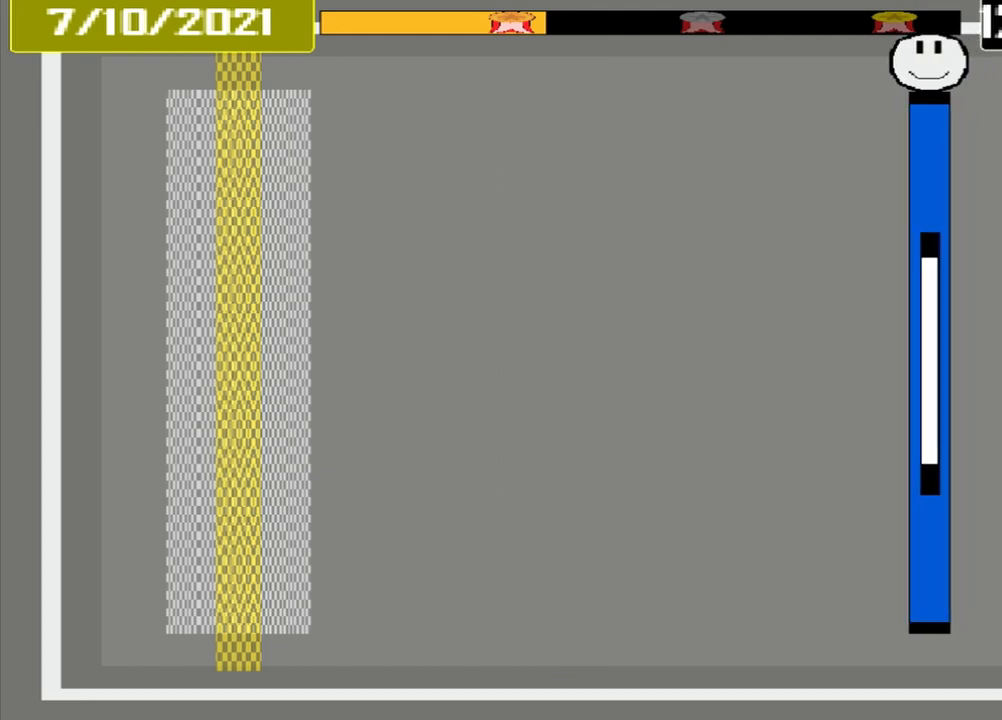
{"buttons": [], "events": []}
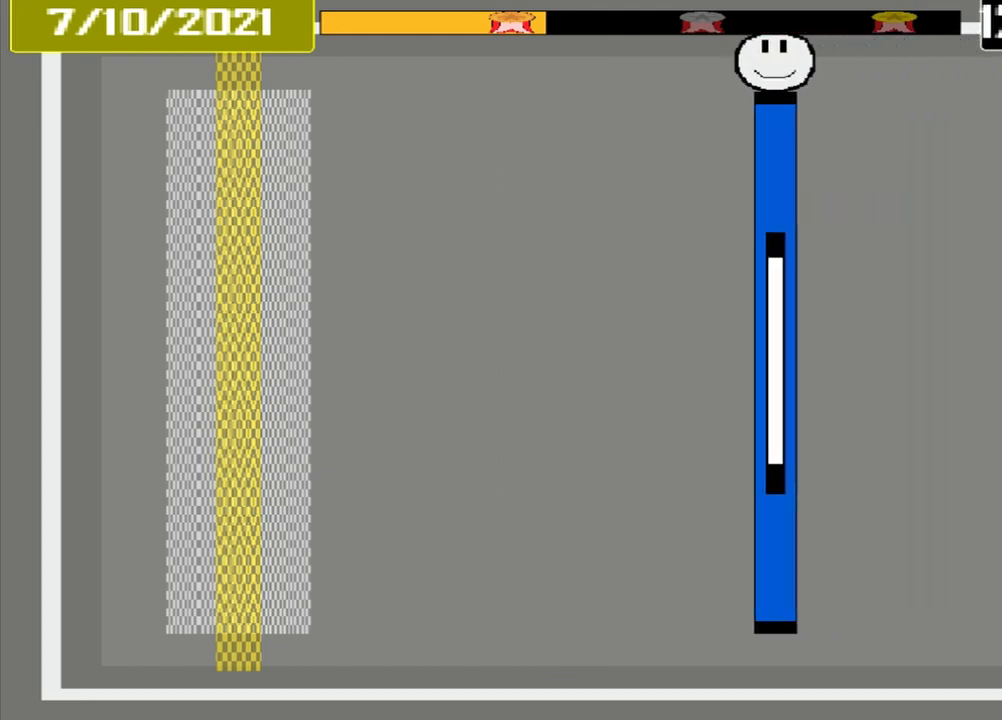
{"buttons": [], "events": []}
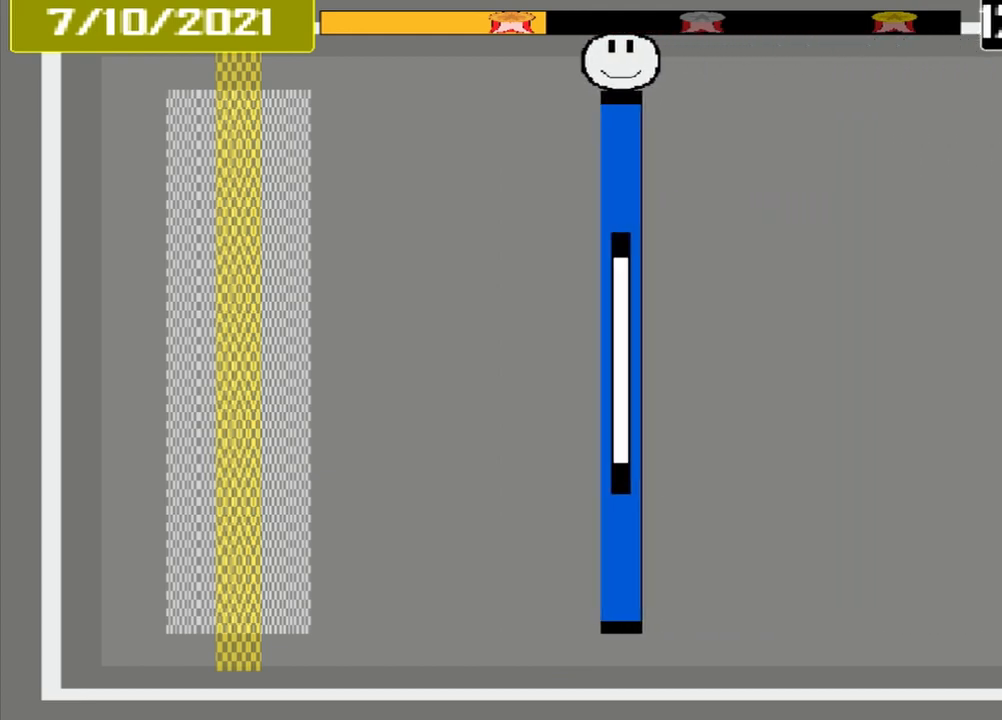
{"buttons": [], "events": []}
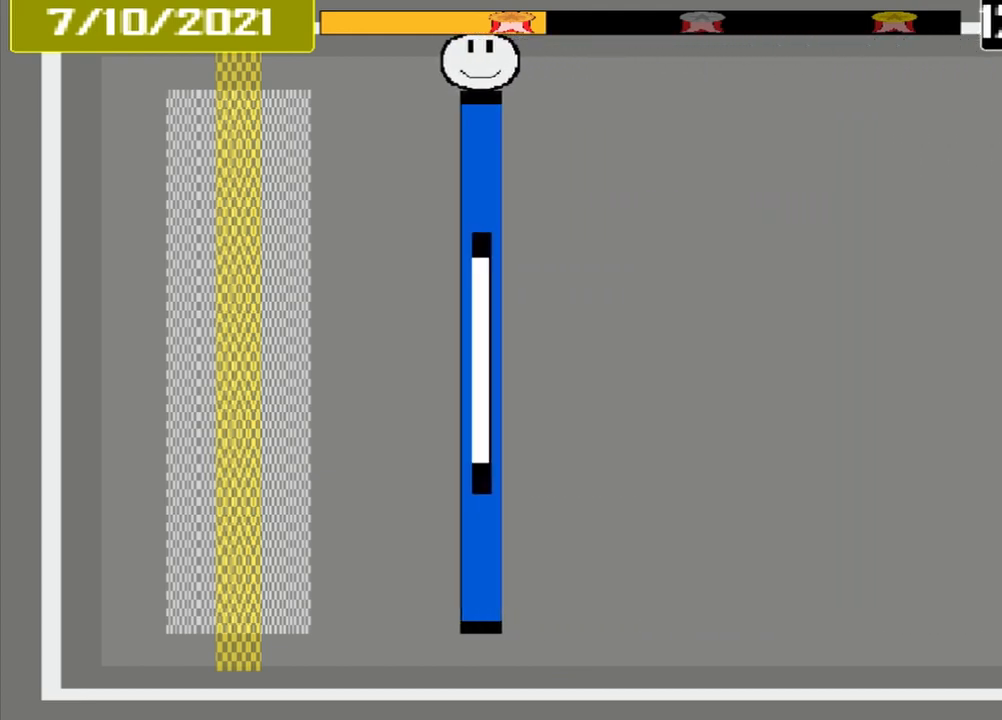
{"buttons": [], "events": []}
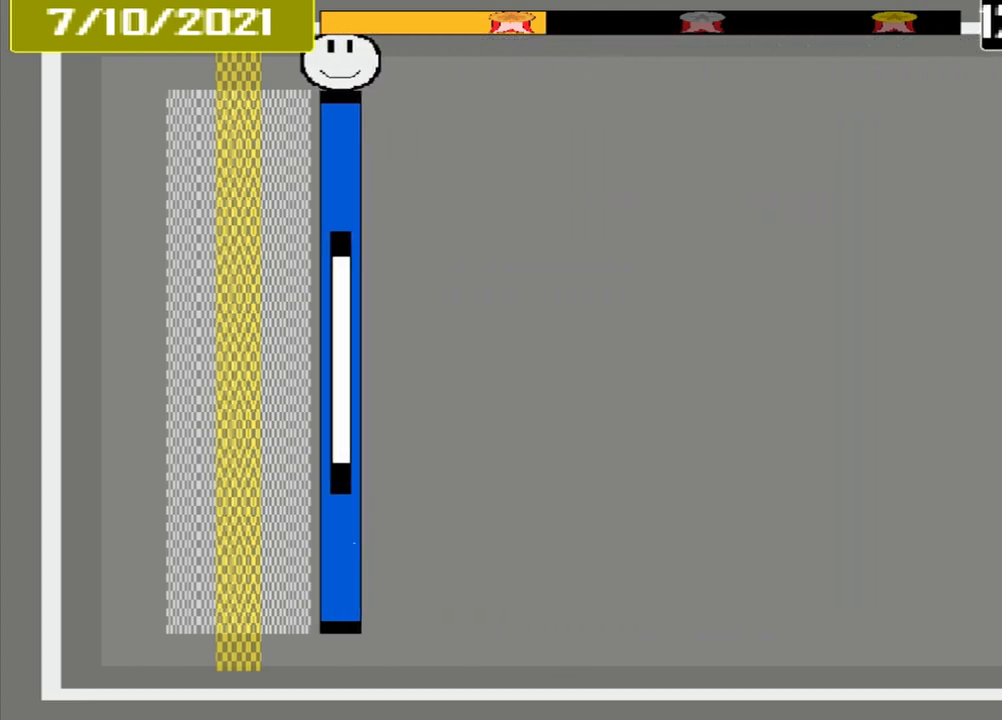
{"buttons": [], "events": []}
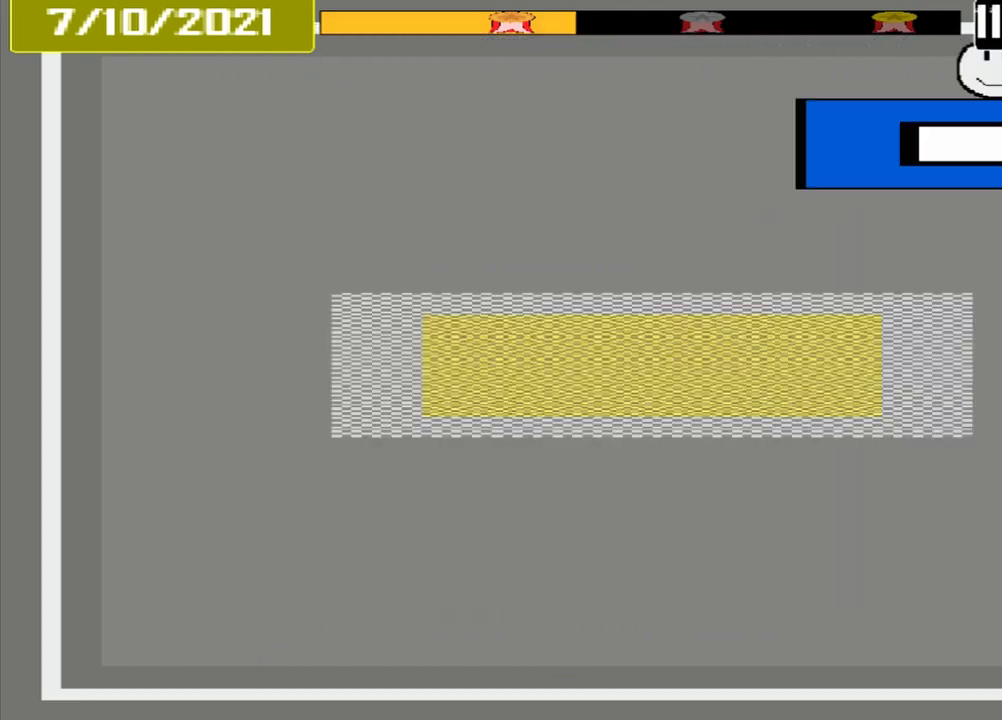
{"buttons": [], "events": []}
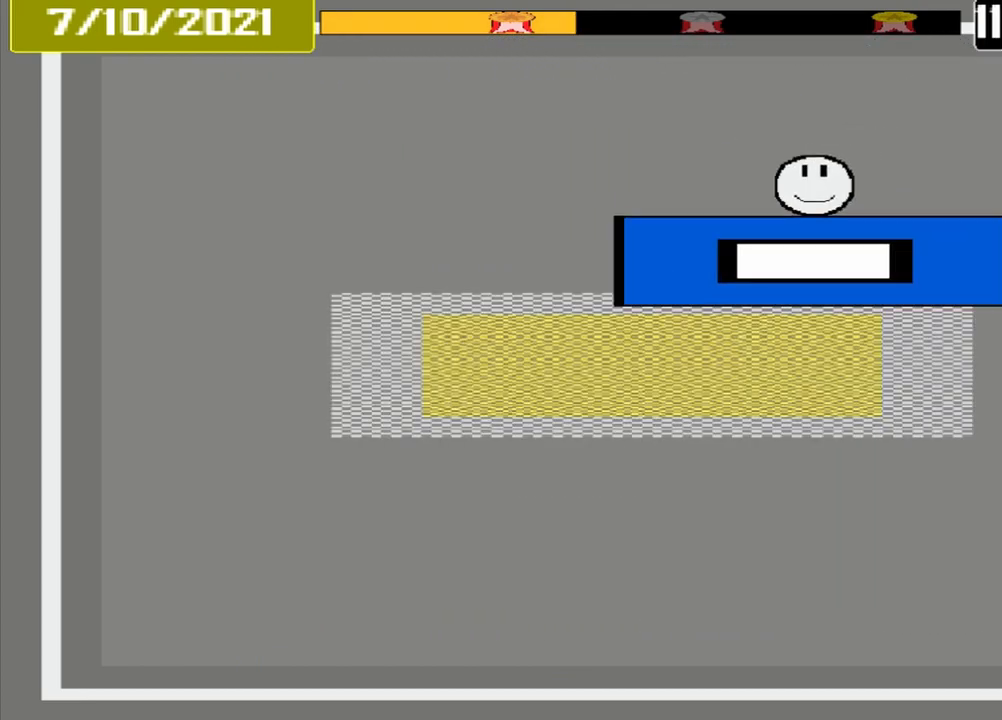
{"buttons": [], "events": []}
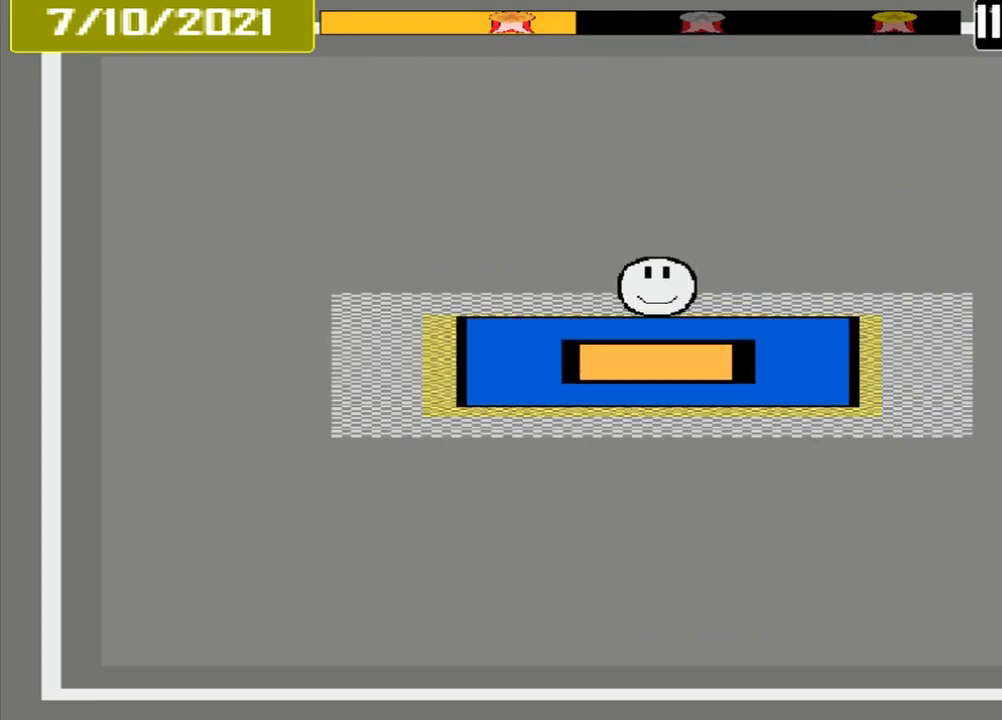
{"buttons": [], "events": [[83, "CROSS", "down"], [417, "CROSS", "up"]]}
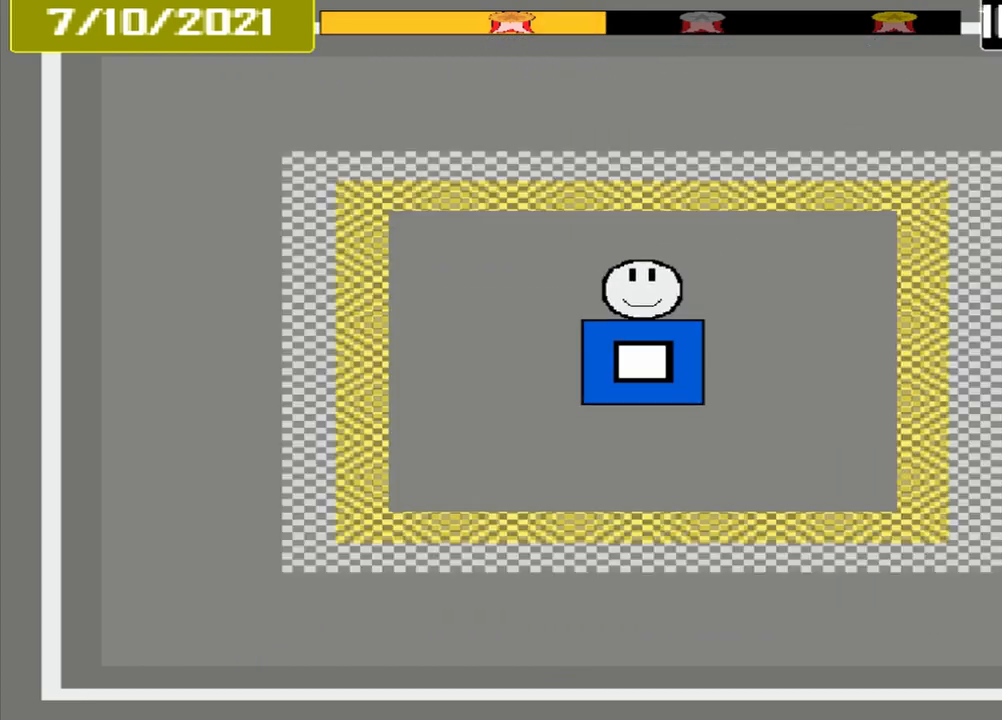
{"buttons": [], "events": []}
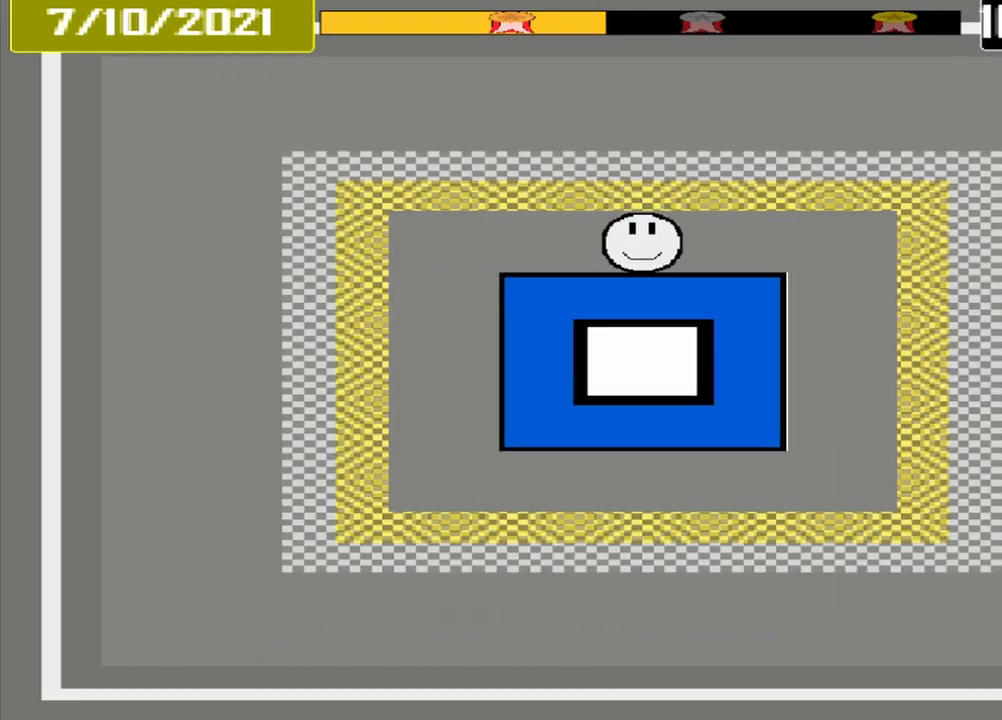
{"buttons": [], "events": []}
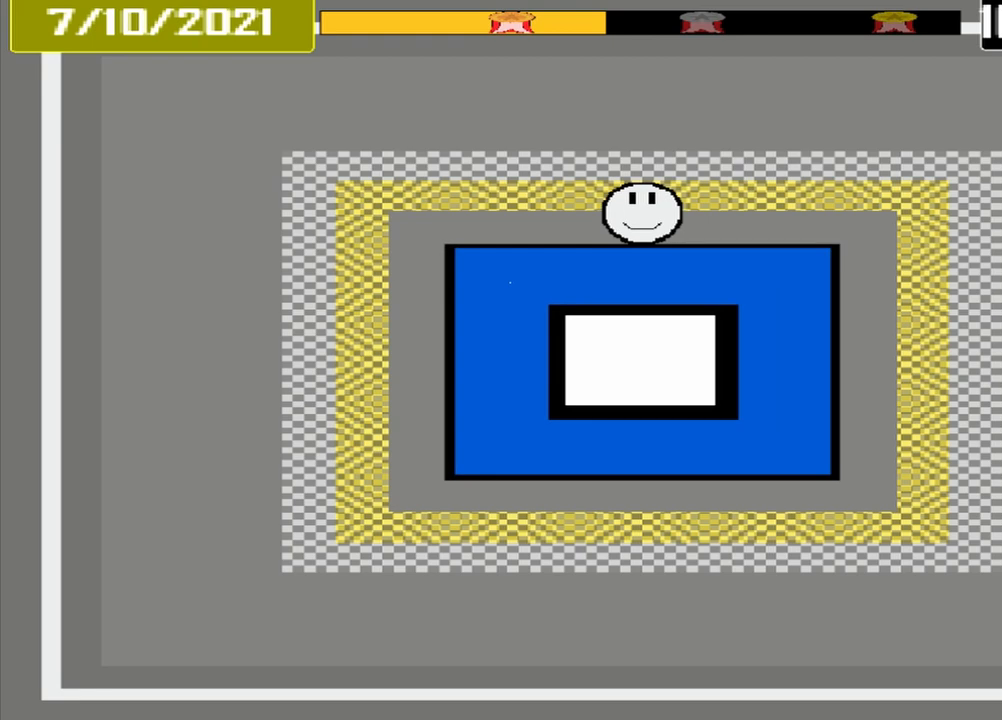
{"buttons": ["CROSS"], "events": [[458, "CROSS", "down"]]}
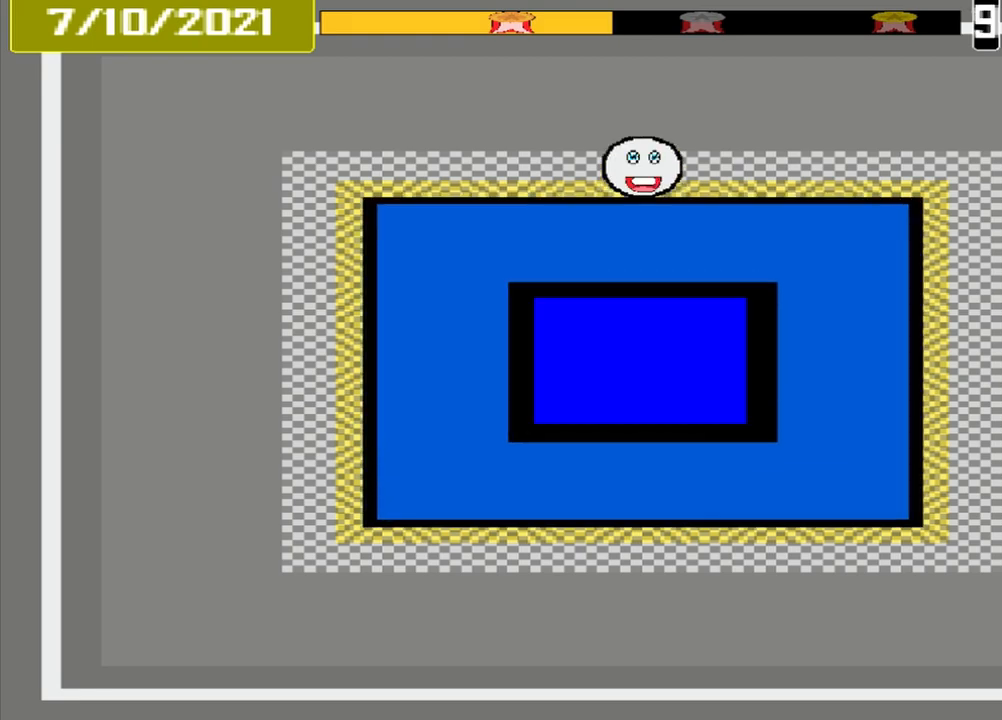
{"buttons": [], "events": [[125, "CROSS", "up"]]}
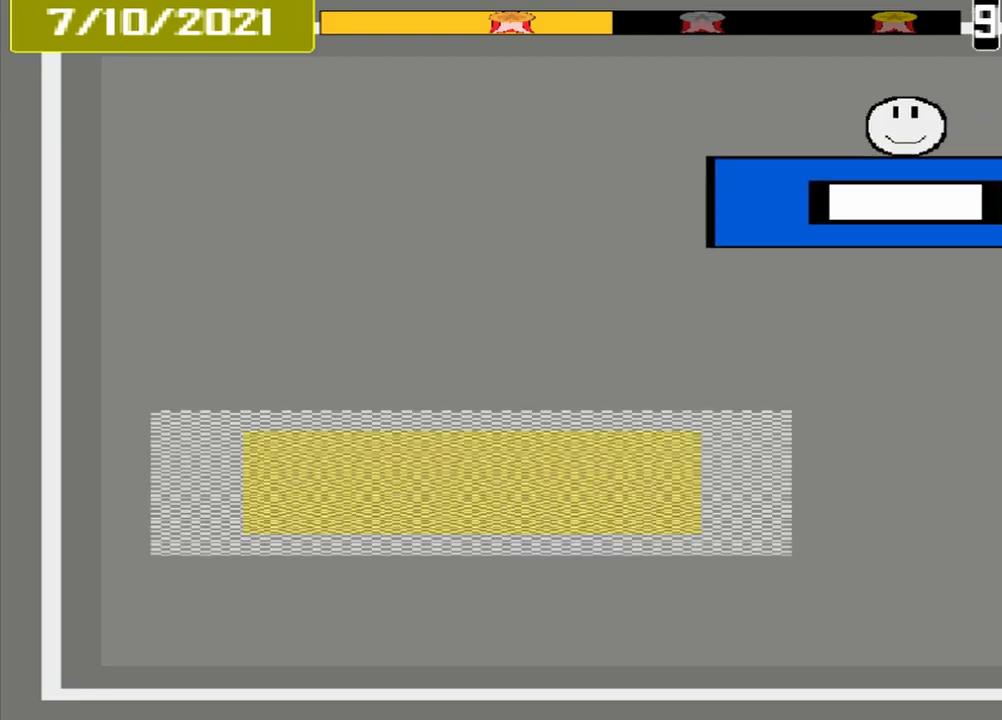
{"buttons": [], "events": []}
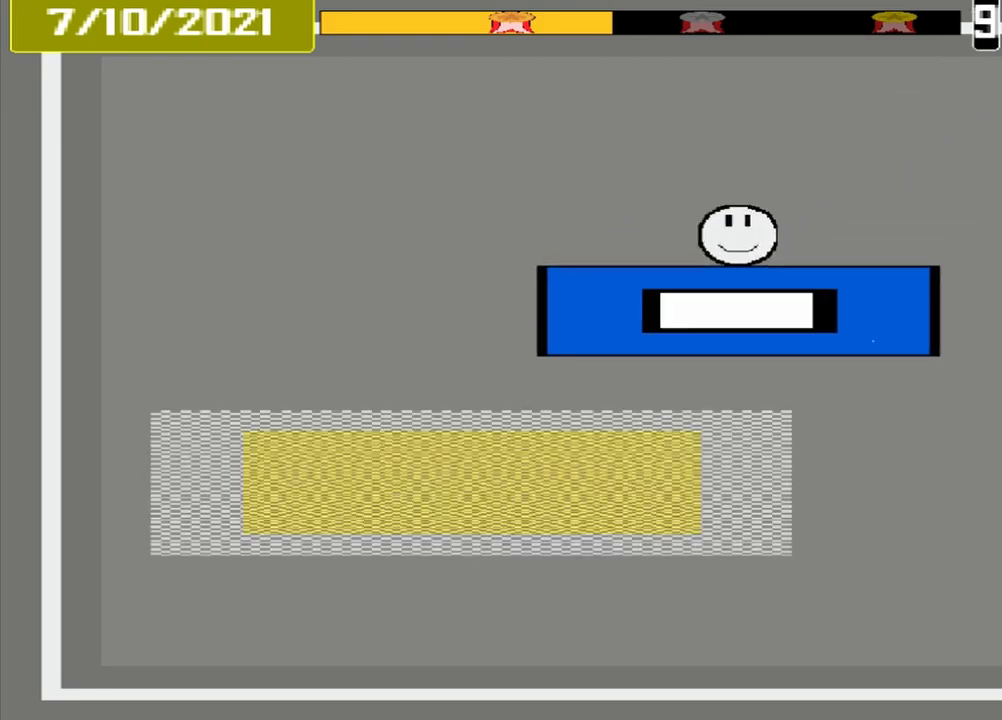
{"buttons": [], "events": []}
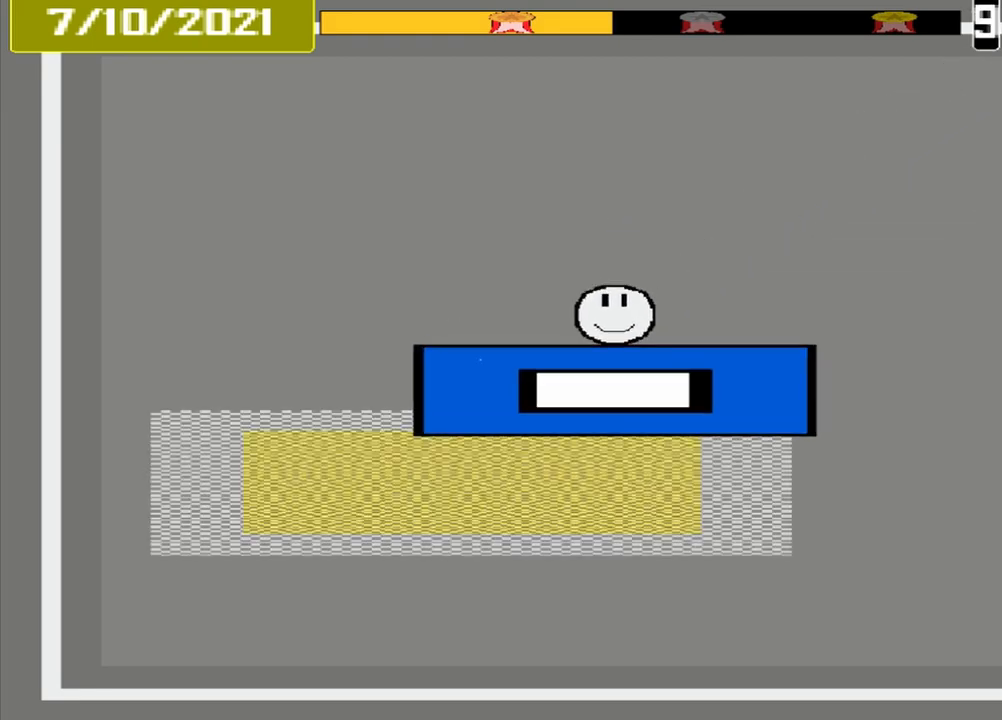
{"buttons": [], "events": [[292, "CROSS", "down"], [500, "CROSS", "up"]]}